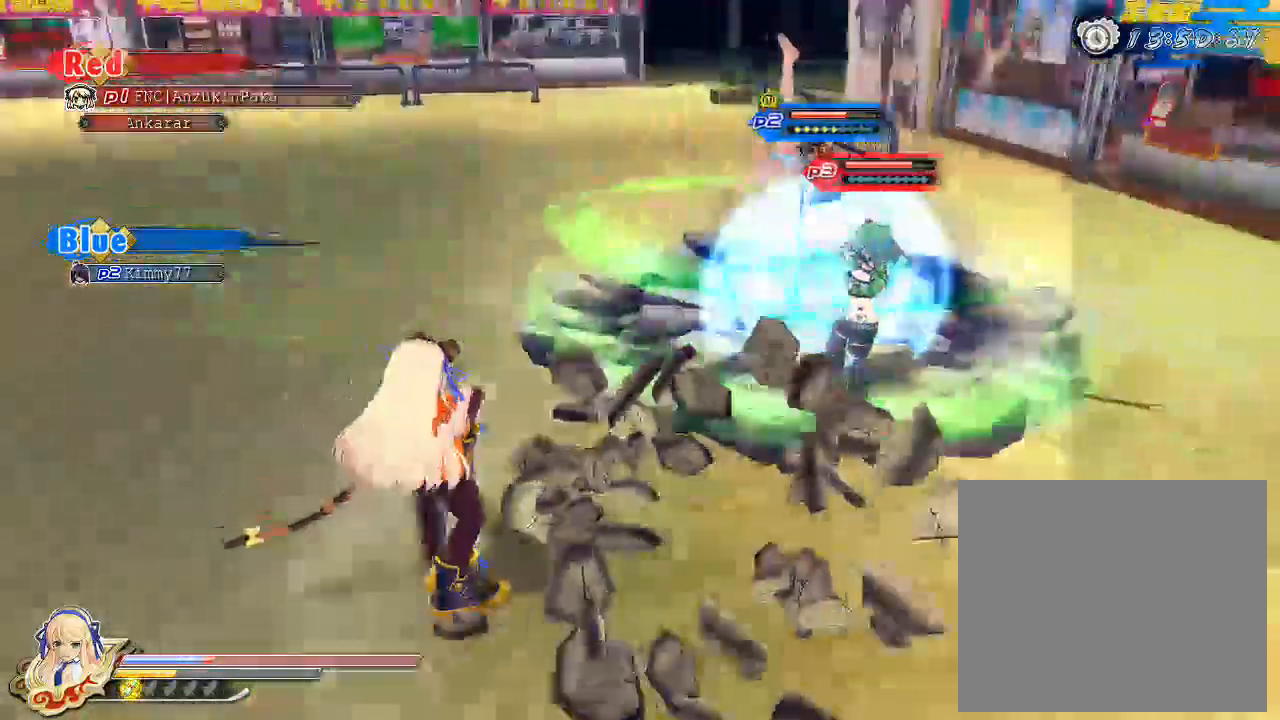
Gameplay with a controller (PlayStation layout); each line is a JSON object with the inputs held at the frame after it (dt_ms = milliseconds from this image to that frame). "events" lists button and stick changes between this image and that frame as [ms after this image, input, new state], when the widget could be followed in between. Not read: HOME.
{"dt_ms": 500, "buttons": [], "left_stick": "center", "right_stick": "center", "events": [[50, "R1", "up"], [83, "CROSS", "down"], [167, "CROSS", "up"], [200, "SQUARE", "down"], [233, "left_stick", "center"], [300, "SQUARE", "up"]]}
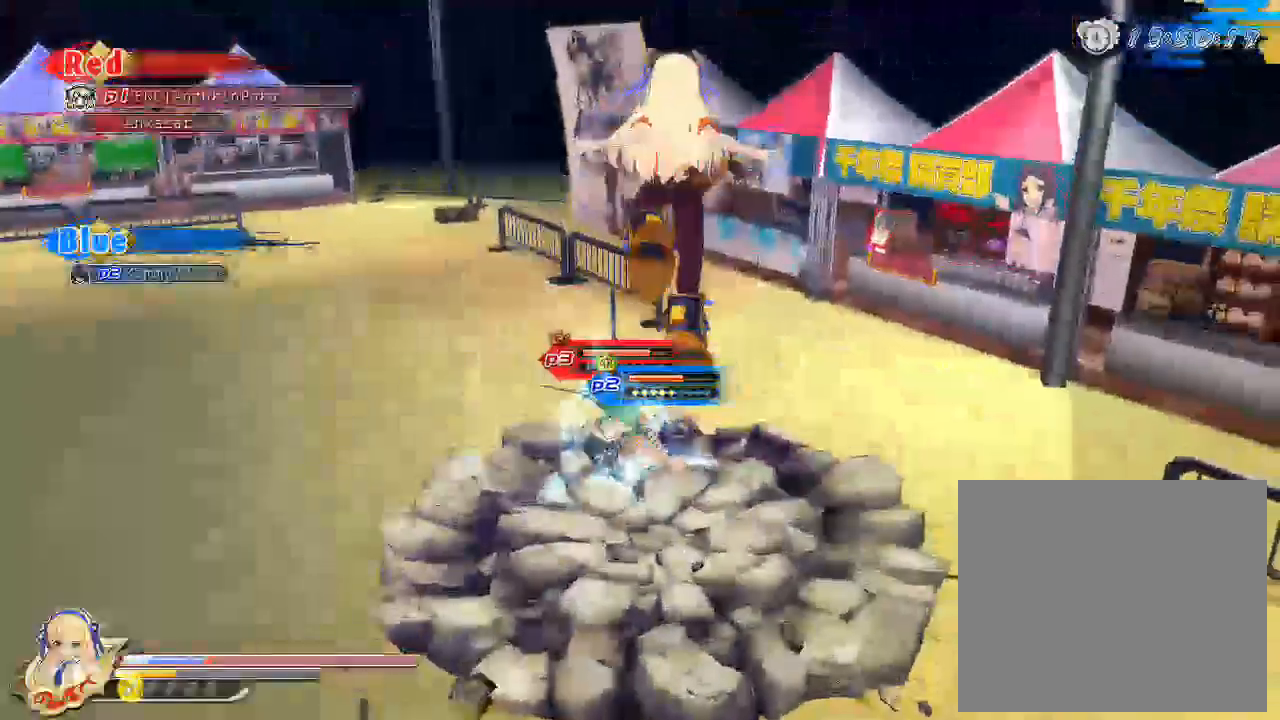
{"dt_ms": 500, "buttons": ["SQUARE"], "left_stick": "center", "right_stick": "center", "events": [[133, "left_stick", "up"], [417, "SQUARE", "down"], [433, "left_stick", "center"]]}
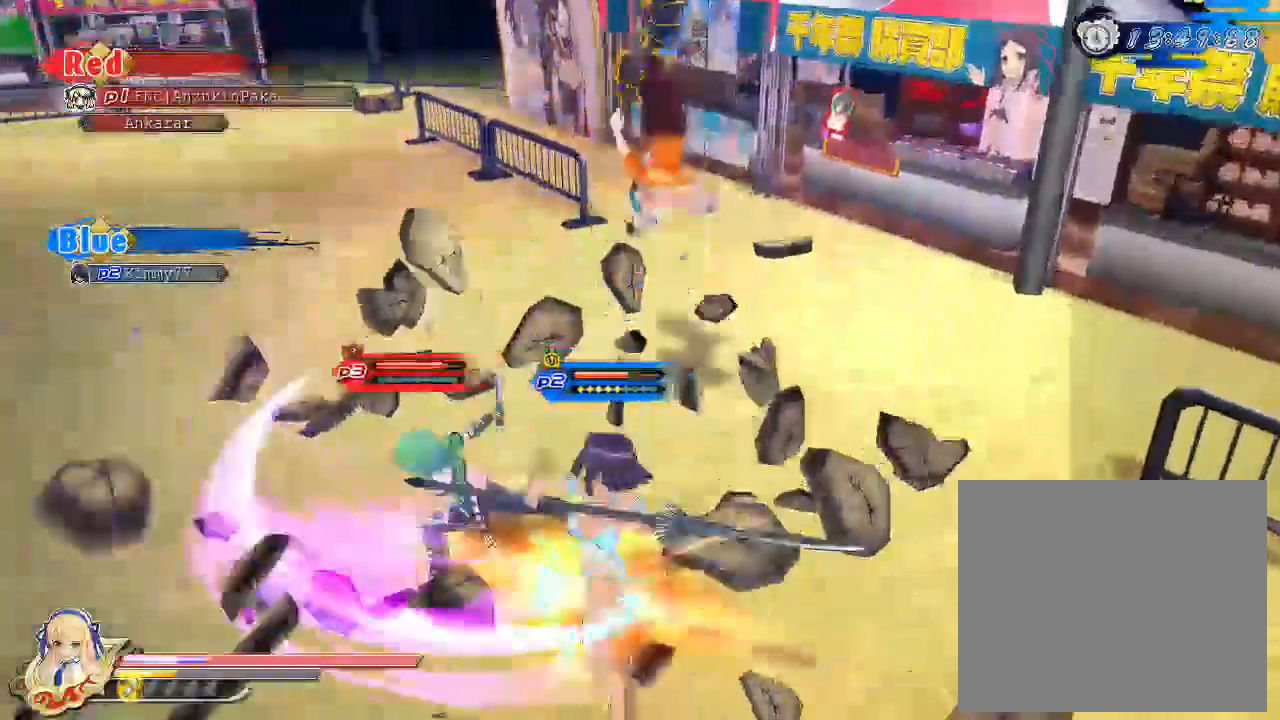
{"dt_ms": 500, "buttons": [], "left_stick": "center", "right_stick": "center", "events": [[33, "SQUARE", "up"], [117, "L2", "down"], [167, "L2", "up"], [267, "TRIANGLE", "down"], [333, "TRIANGLE", "up"]]}
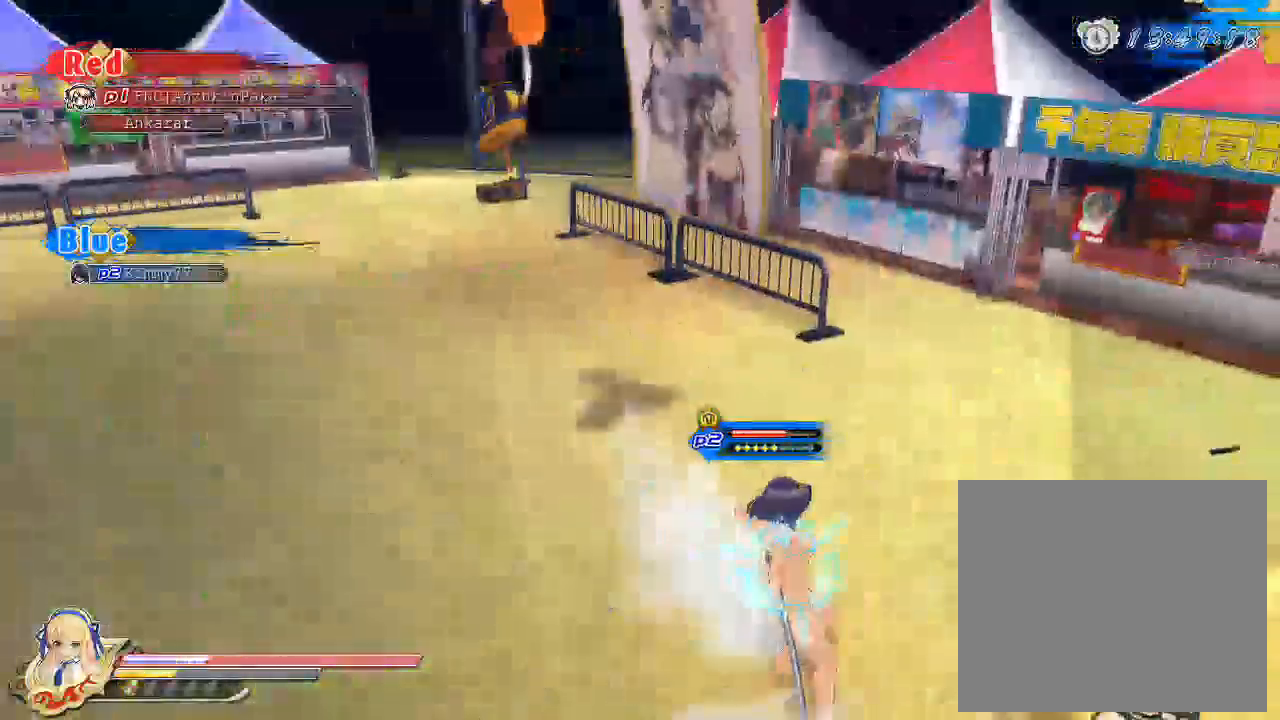
{"dt_ms": 500, "buttons": [], "left_stick": "down-right", "right_stick": "center", "events": [[417, "left_stick", "down-right"]]}
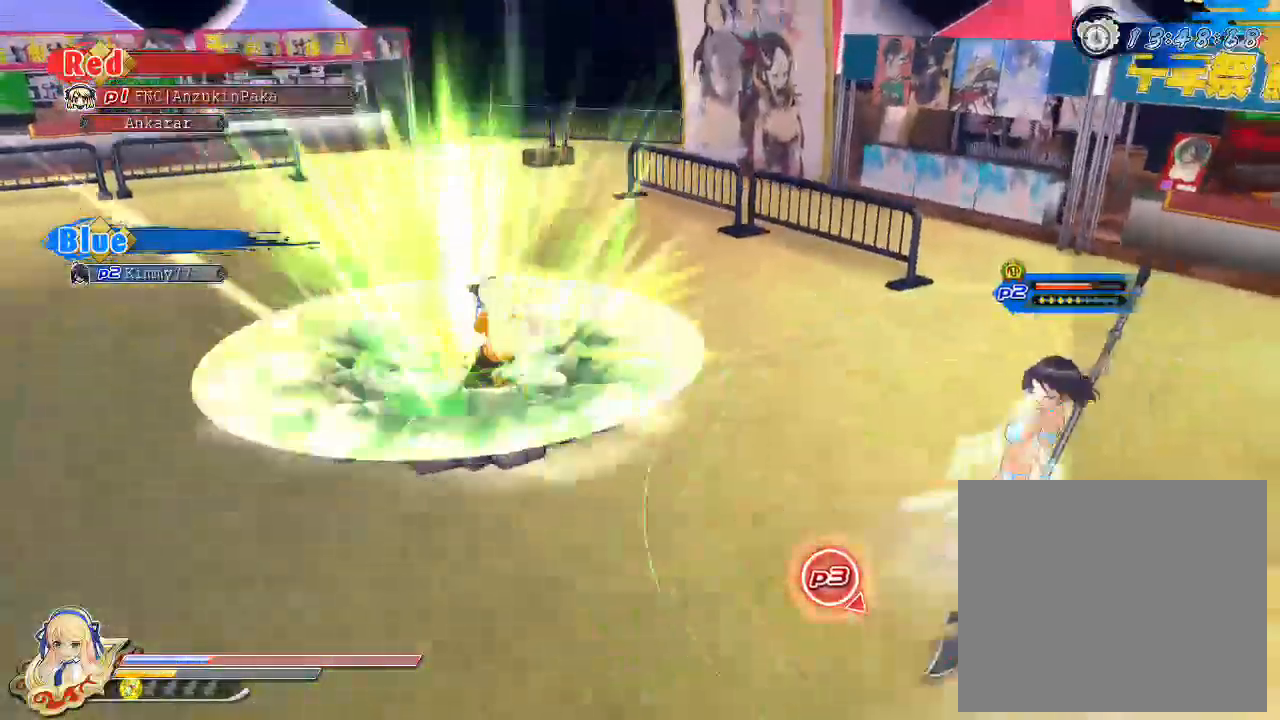
{"dt_ms": 500, "buttons": [], "left_stick": "down-right", "right_stick": "center", "events": []}
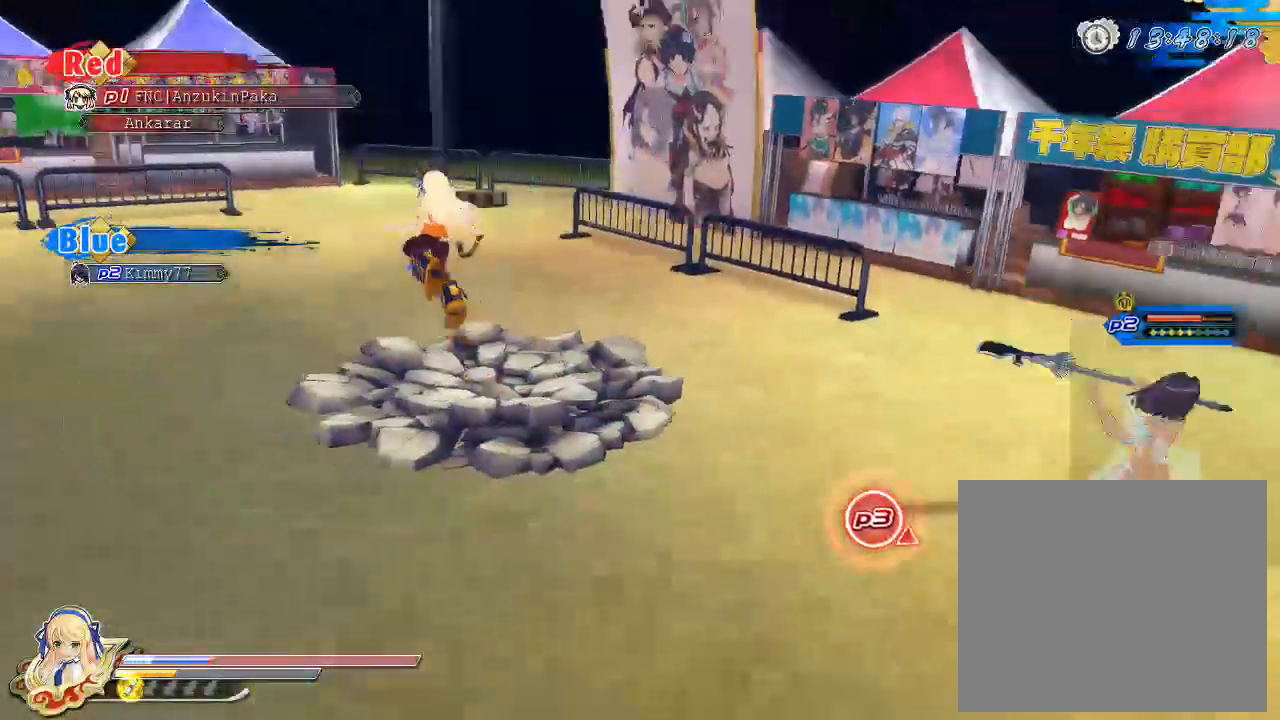
{"dt_ms": 500, "buttons": [], "left_stick": "down-right", "right_stick": "center", "events": []}
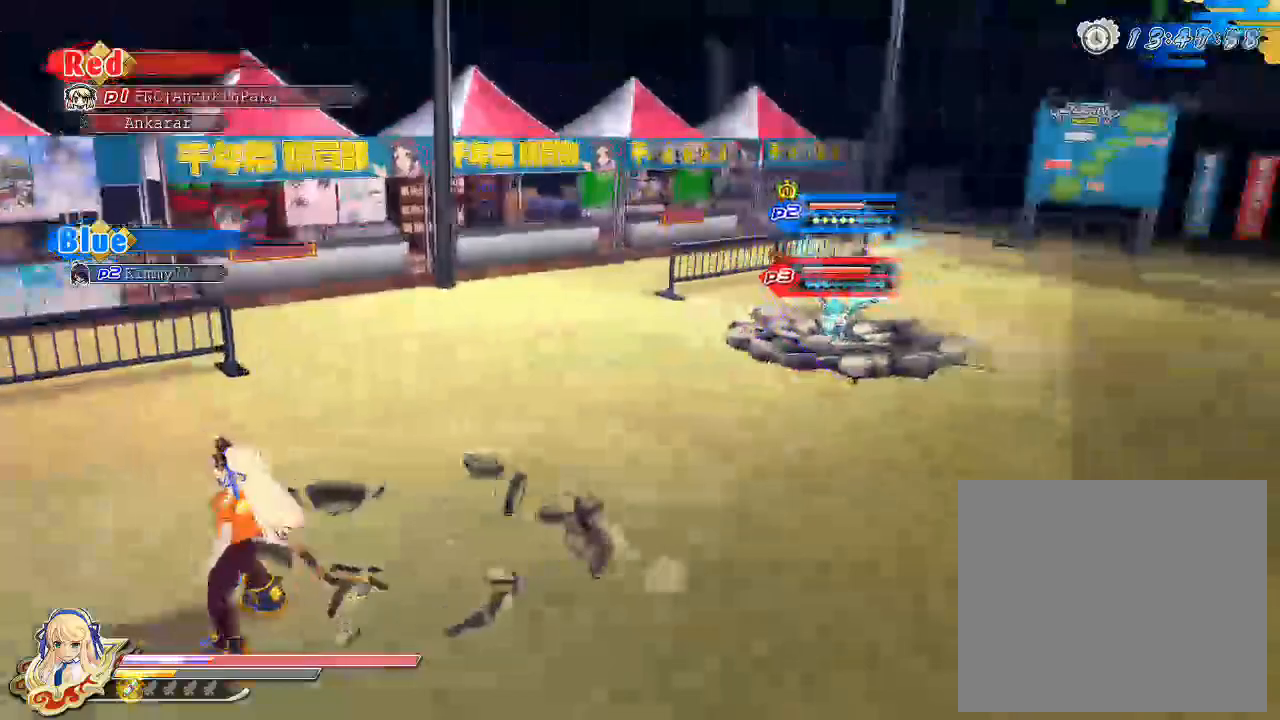
{"dt_ms": 500, "buttons": ["SQUARE"], "left_stick": "center", "right_stick": "center", "events": [[67, "CROSS", "down"], [183, "CROSS", "up"], [200, "left_stick", "up-right"], [217, "SQUARE", "down"], [250, "left_stick", "center"]]}
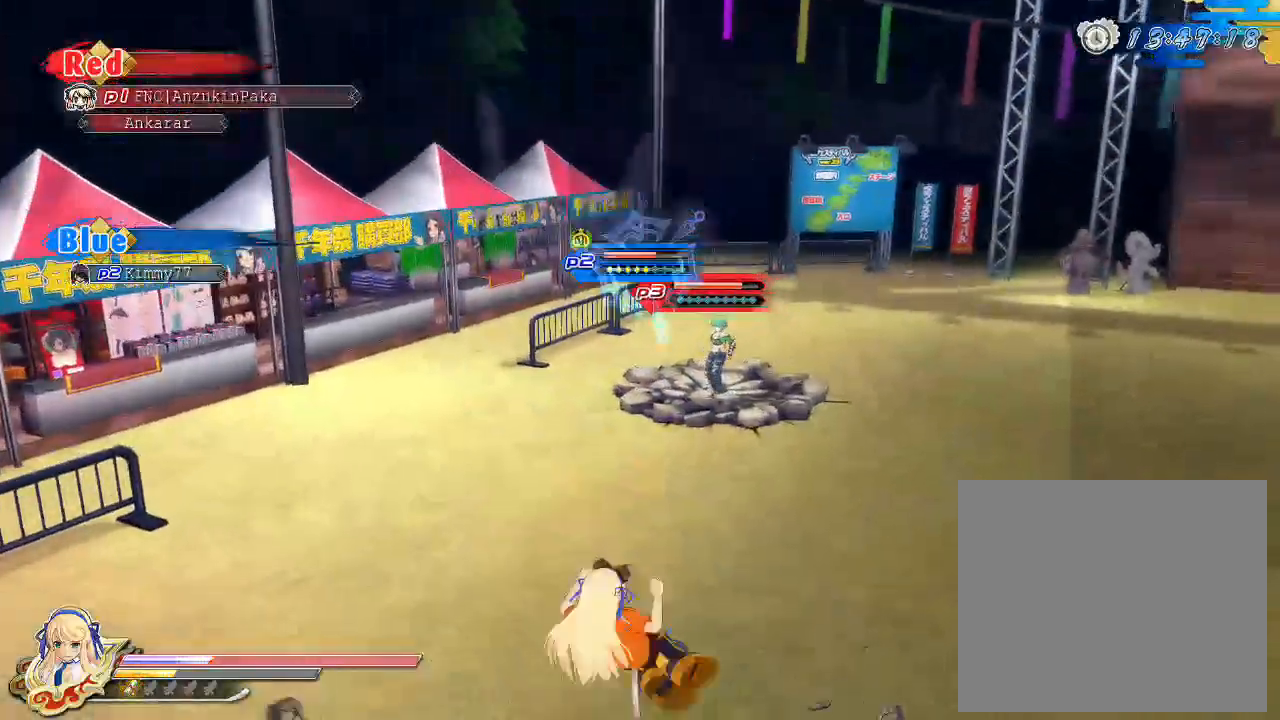
{"dt_ms": 500, "buttons": [], "left_stick": "up", "right_stick": "center", "events": [[317, "left_stick", "up"], [500, "SQUARE", "up"]]}
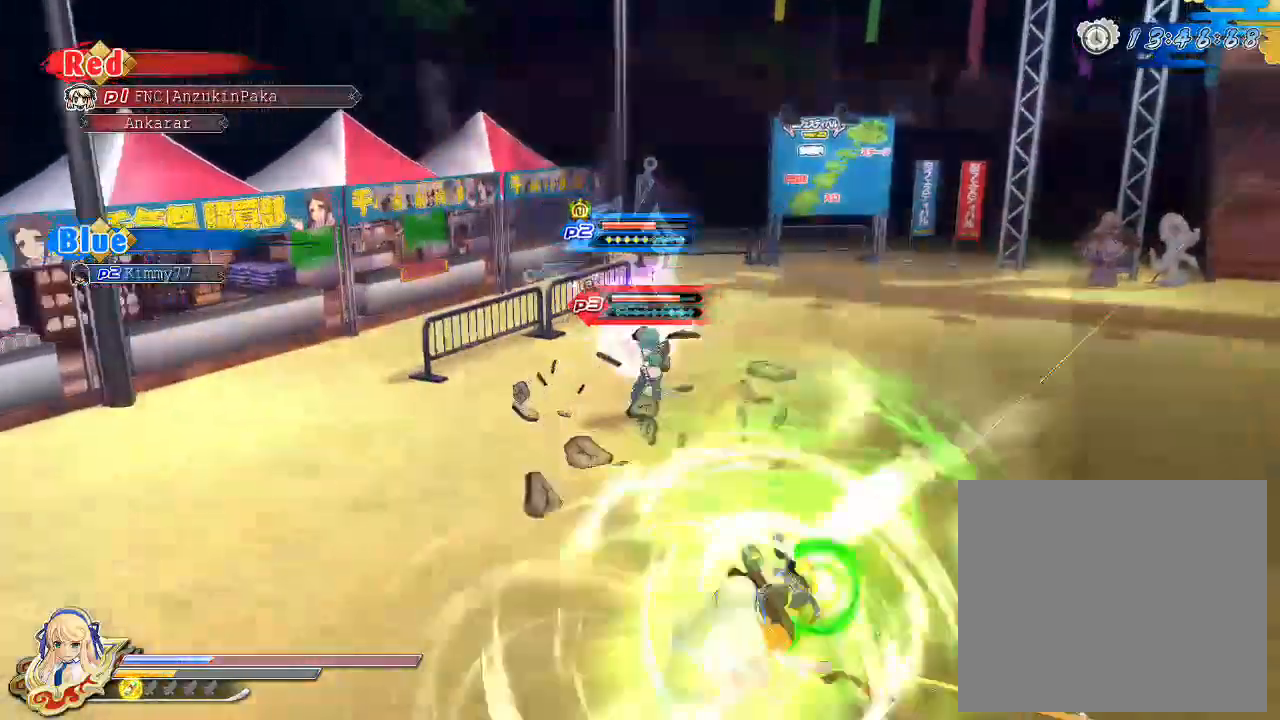
{"dt_ms": 500, "buttons": ["SQUARE"], "left_stick": "up", "right_stick": "center", "events": [[67, "L2", "down"], [183, "L2", "up"], [250, "SQUARE", "down"]]}
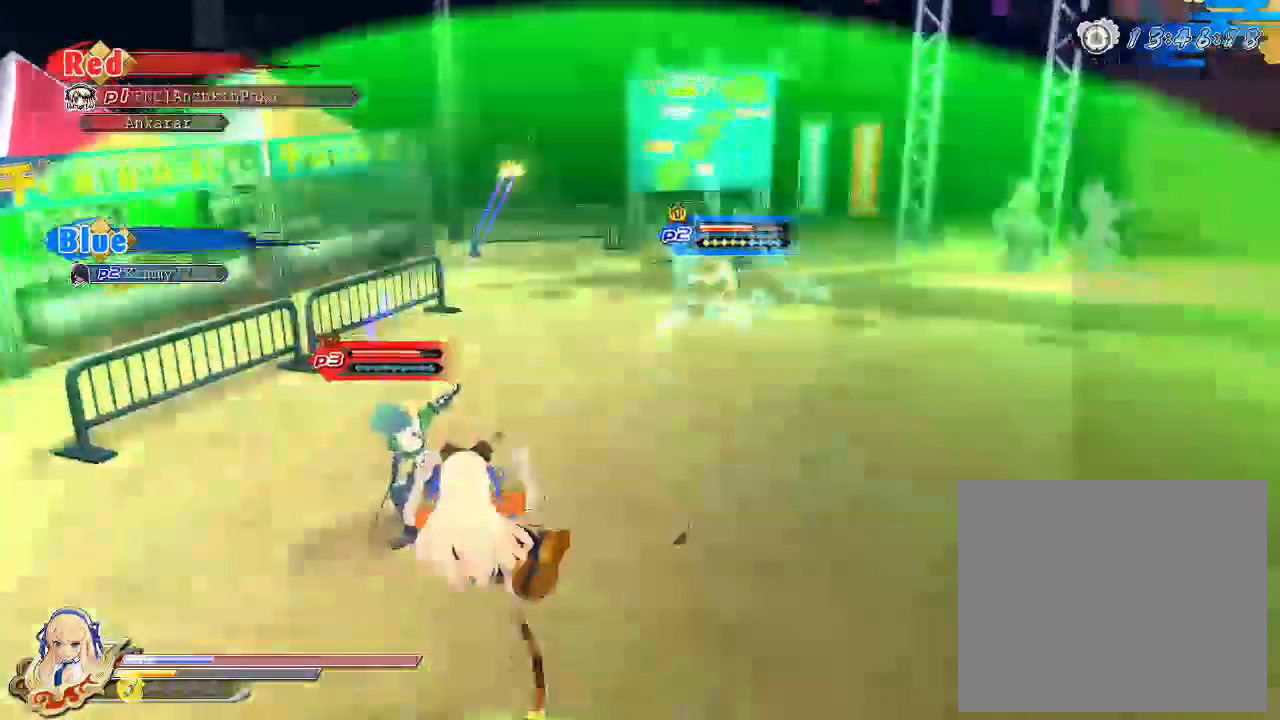
{"dt_ms": 500, "buttons": ["SQUARE"], "left_stick": "up-right", "right_stick": "center", "events": [[283, "L2", "down"], [317, "SQUARE", "up"], [350, "L2", "up"], [350, "left_stick", "up-right"], [450, "SQUARE", "down"]]}
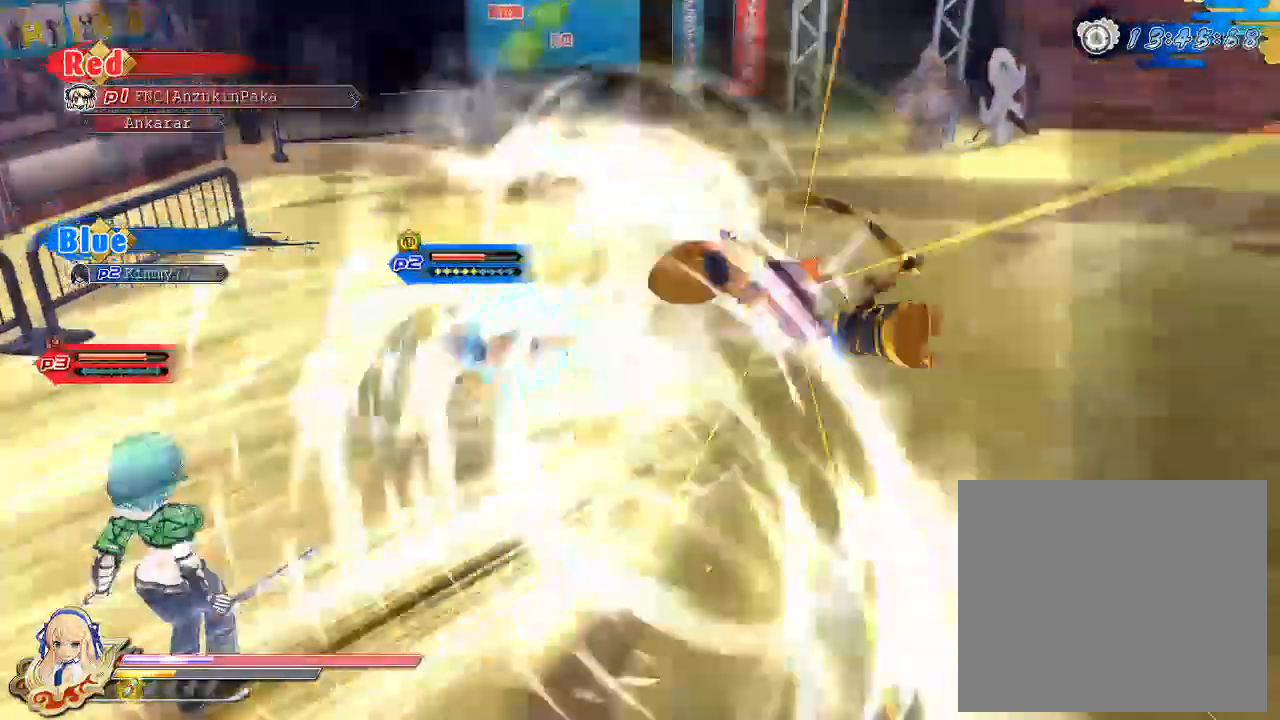
{"dt_ms": 500, "buttons": [], "left_stick": "up-right", "right_stick": "center", "events": [[417, "L2", "down"], [450, "SQUARE", "up"], [467, "L2", "up"]]}
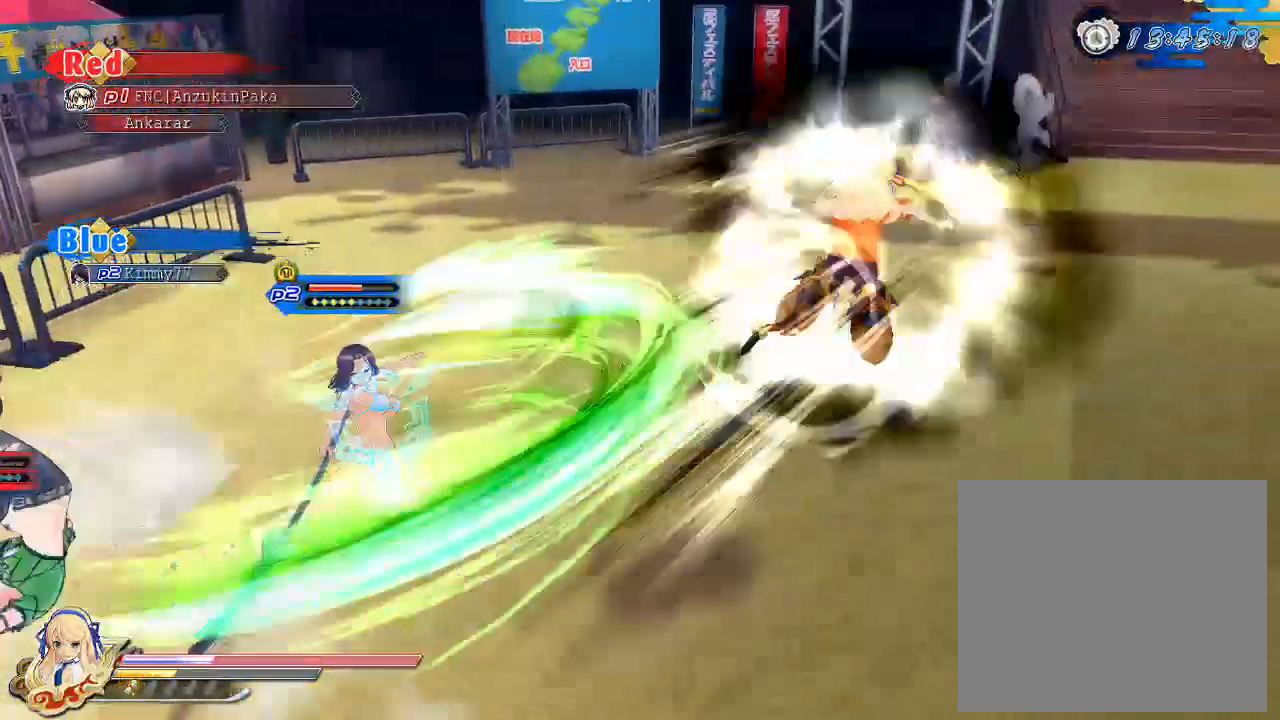
{"dt_ms": 500, "buttons": ["TRIANGLE"], "left_stick": "up-left", "right_stick": "center", "events": [[17, "TRIANGLE", "down"], [117, "TRIANGLE", "up"], [117, "left_stick", "up"], [150, "TRIANGLE", "down"], [333, "left_stick", "up-left"]]}
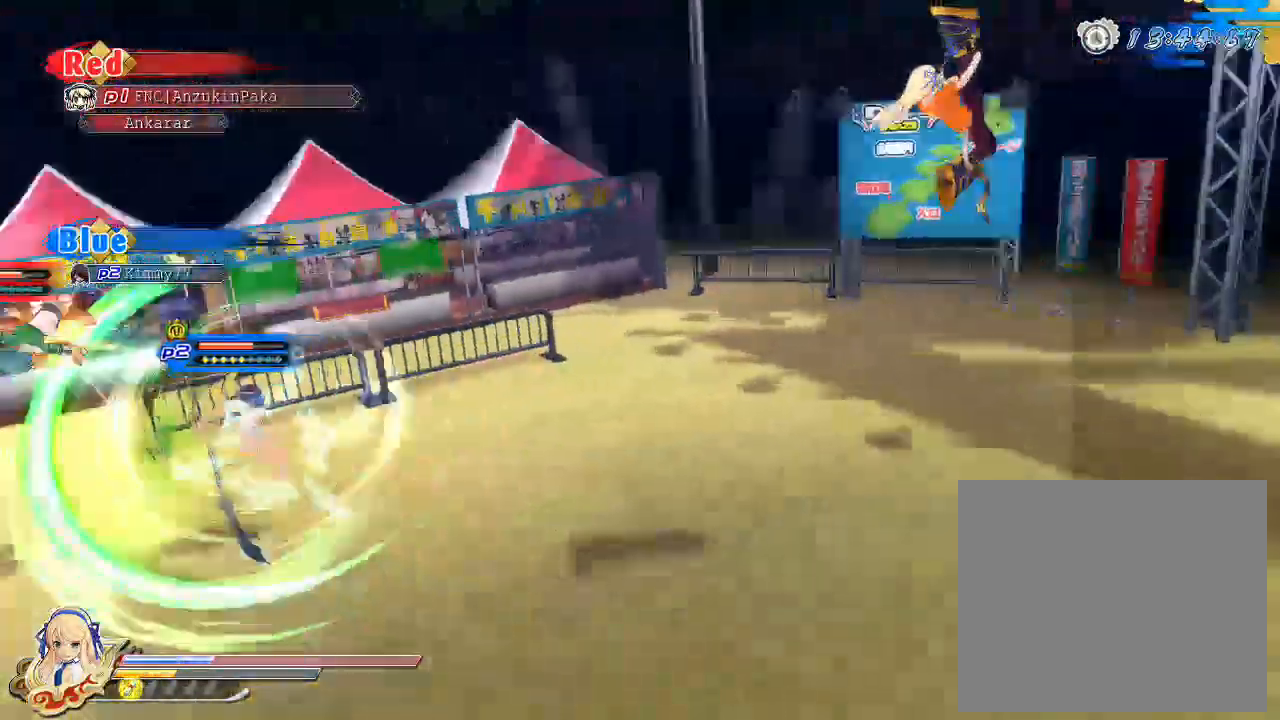
{"dt_ms": 500, "buttons": ["TRIANGLE"], "left_stick": "up-left", "right_stick": "center", "events": []}
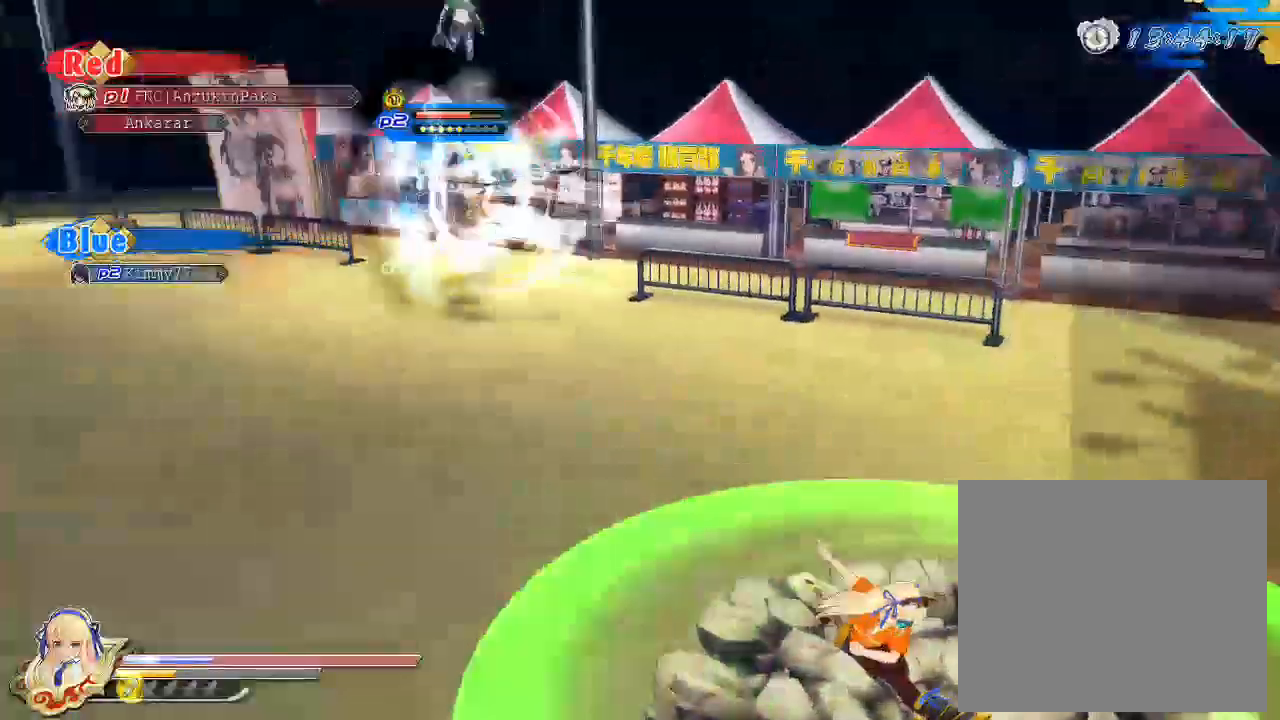
{"dt_ms": 500, "buttons": [], "left_stick": "up", "right_stick": "center", "events": [[183, "TRIANGLE", "up"], [350, "CROSS", "down"], [467, "left_stick", "up"], [500, "CROSS", "up"]]}
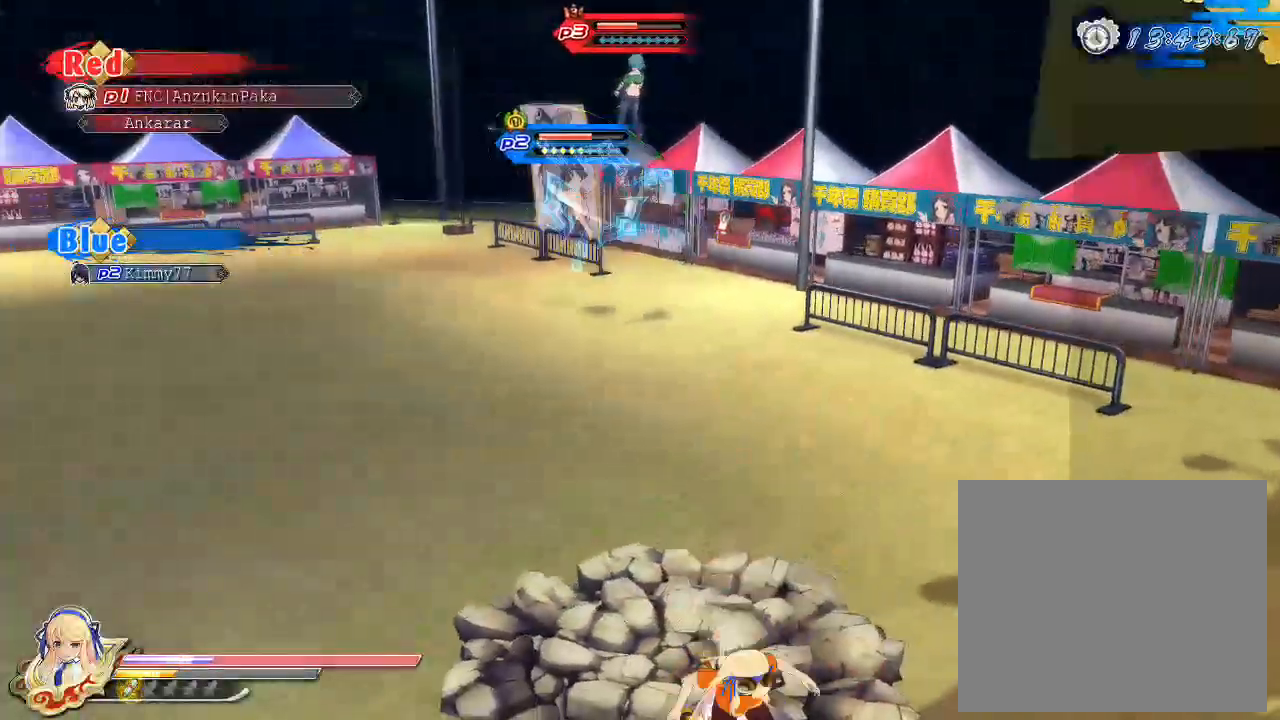
{"dt_ms": 500, "buttons": ["SQUARE"], "left_stick": "center", "right_stick": "center", "events": [[50, "SQUARE", "down"], [133, "left_stick", "center"]]}
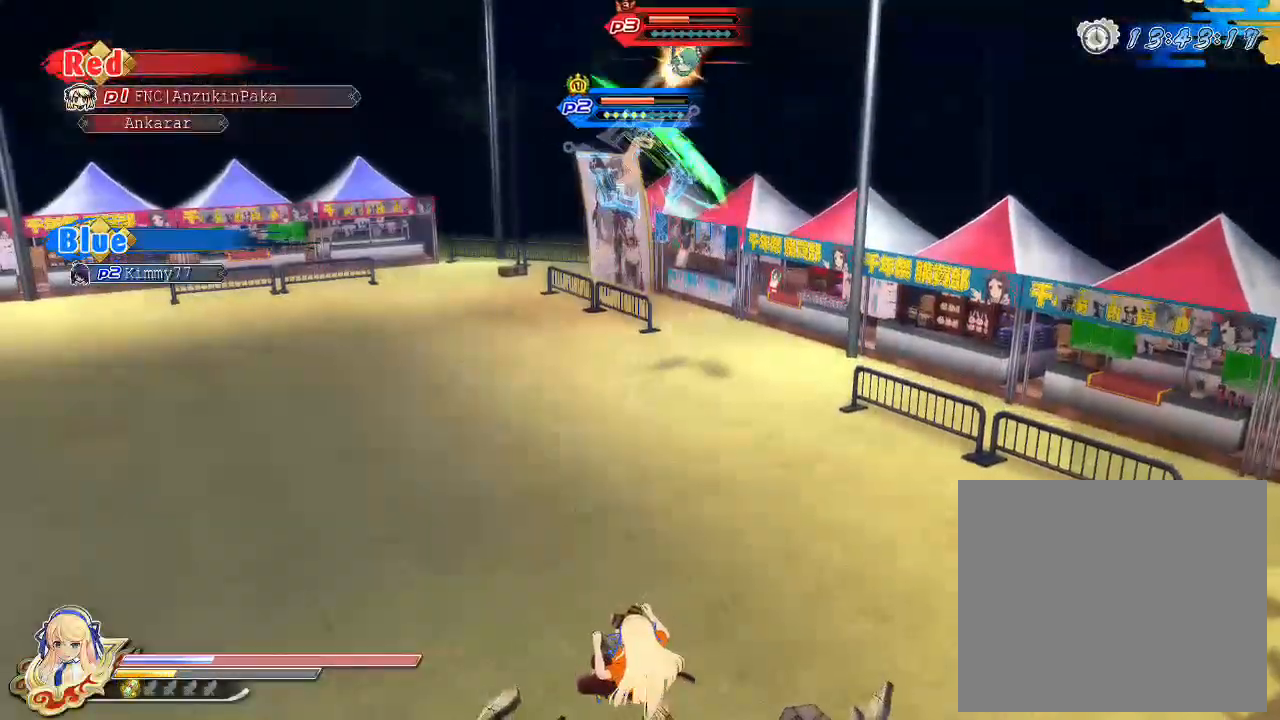
{"dt_ms": 500, "buttons": ["SQUARE"], "left_stick": "center", "right_stick": "center", "events": [[67, "L2", "down"], [100, "L2", "up"], [100, "SQUARE", "up"], [250, "SQUARE", "down"]]}
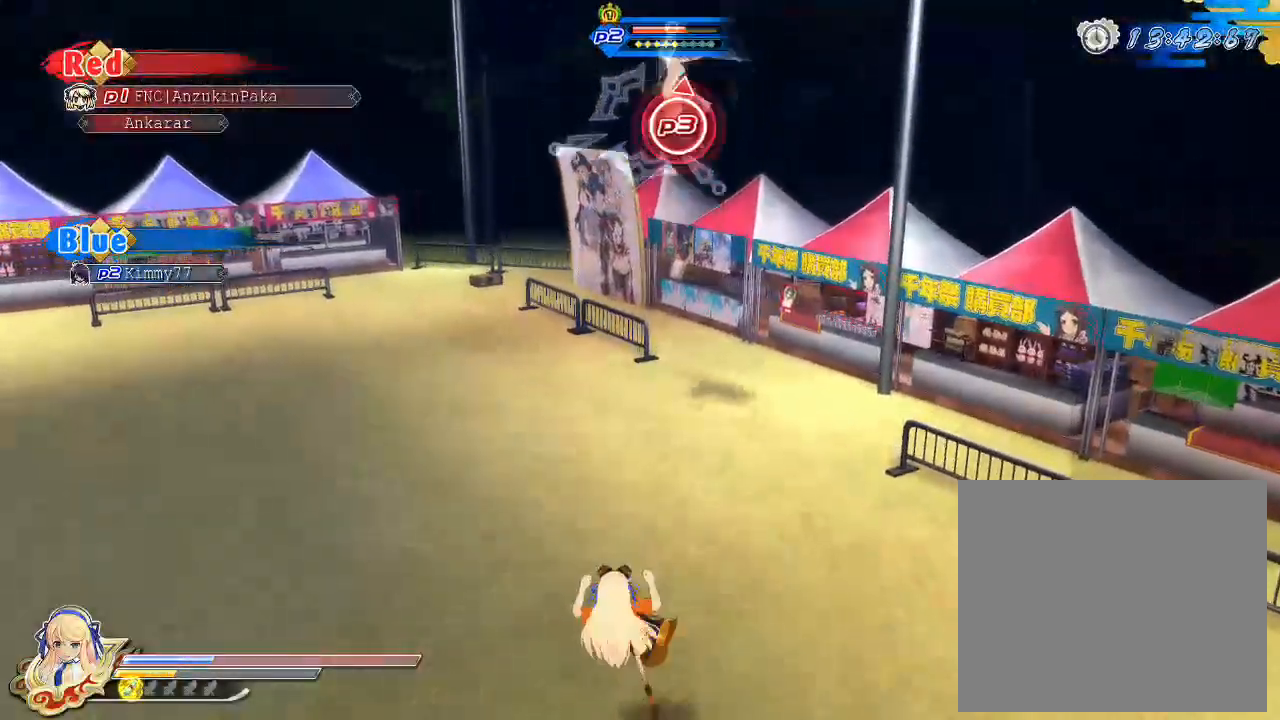
{"dt_ms": 500, "buttons": ["TRIANGLE"], "left_stick": "center", "right_stick": "center", "events": [[250, "L2", "down"], [283, "L2", "up"], [283, "SQUARE", "up"], [367, "TRIANGLE", "down"]]}
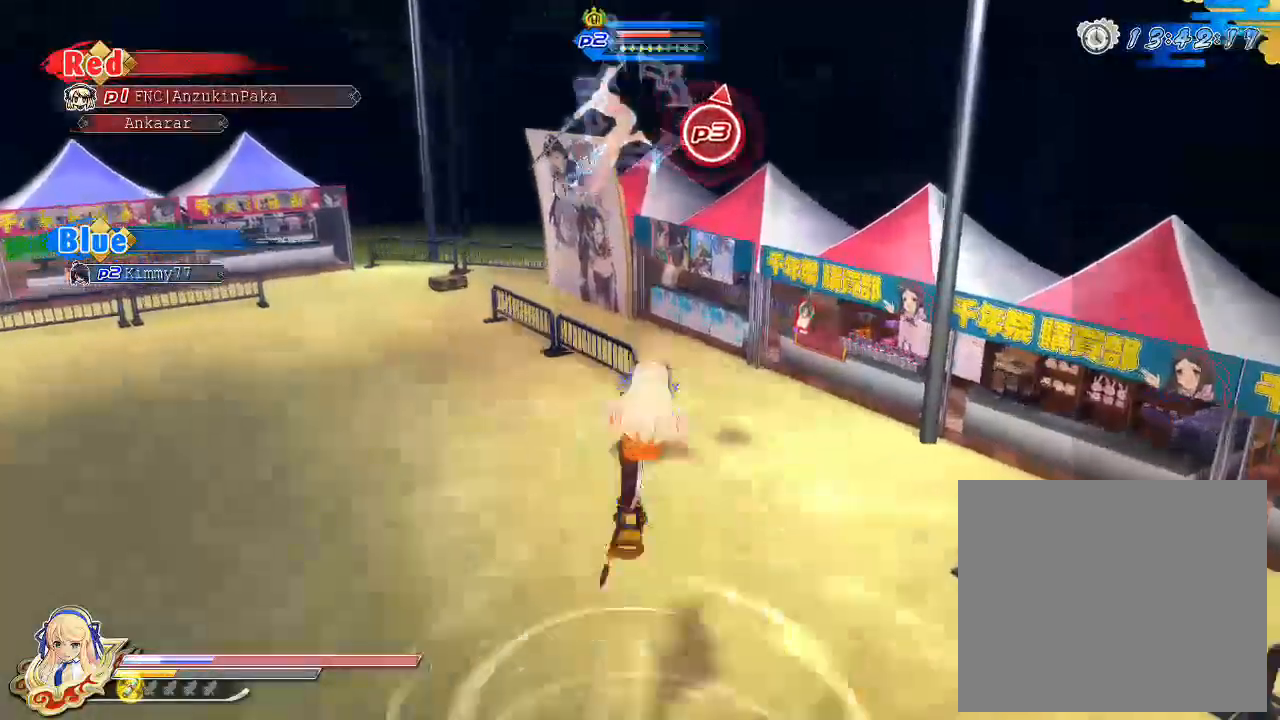
{"dt_ms": 500, "buttons": ["TRIANGLE"], "left_stick": "up", "right_stick": "center", "events": [[450, "left_stick", "up"]]}
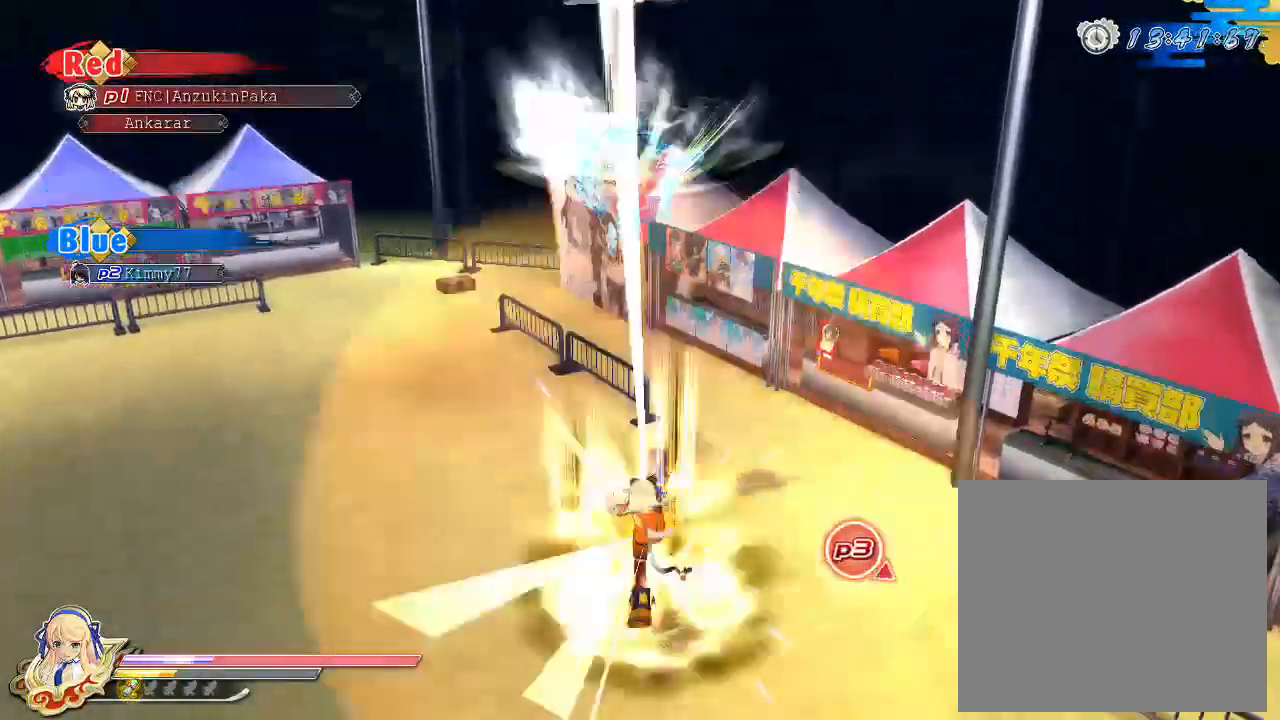
{"dt_ms": 500, "buttons": ["TRIANGLE"], "left_stick": "up", "right_stick": "center", "events": []}
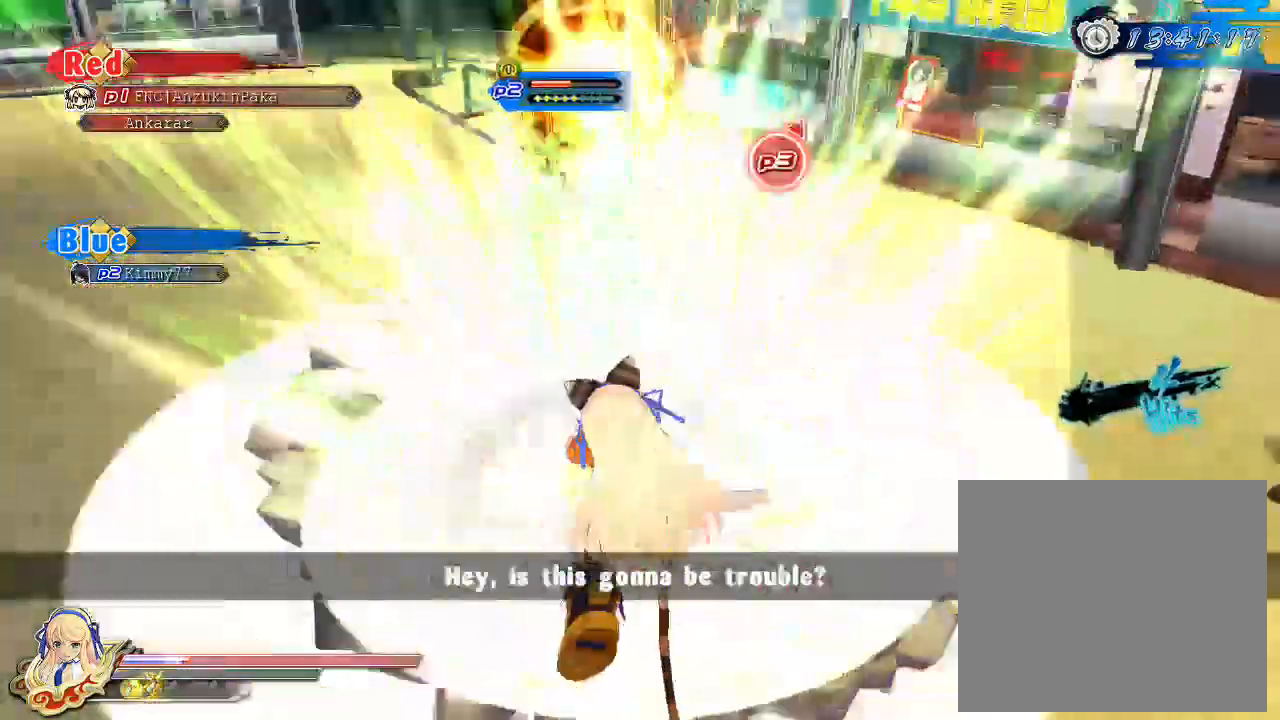
{"dt_ms": 500, "buttons": ["CROSS"], "left_stick": "up", "right_stick": "center", "events": [[300, "TRIANGLE", "up"], [467, "CROSS", "down"]]}
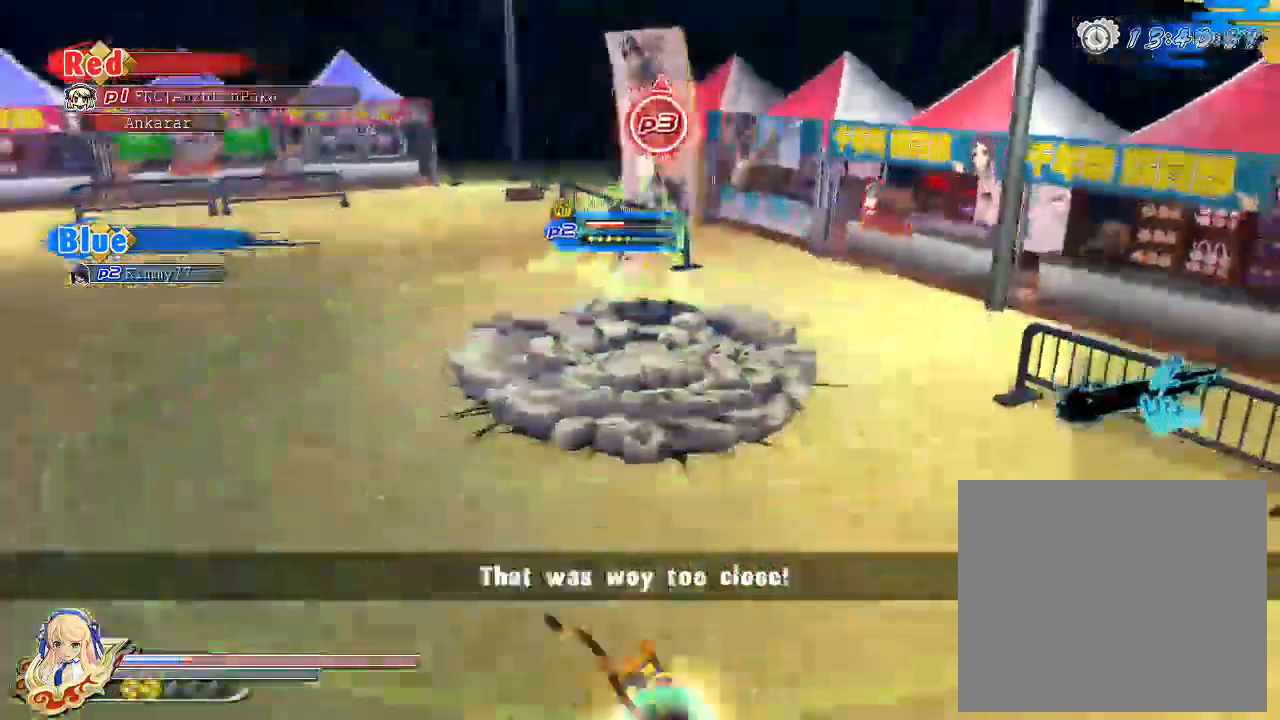
{"dt_ms": 500, "buttons": [], "left_stick": "up", "right_stick": "center", "events": [[83, "CROSS", "up"], [250, "CROSS", "down"], [267, "R1", "down"], [433, "R1", "up"], [450, "CROSS", "up"]]}
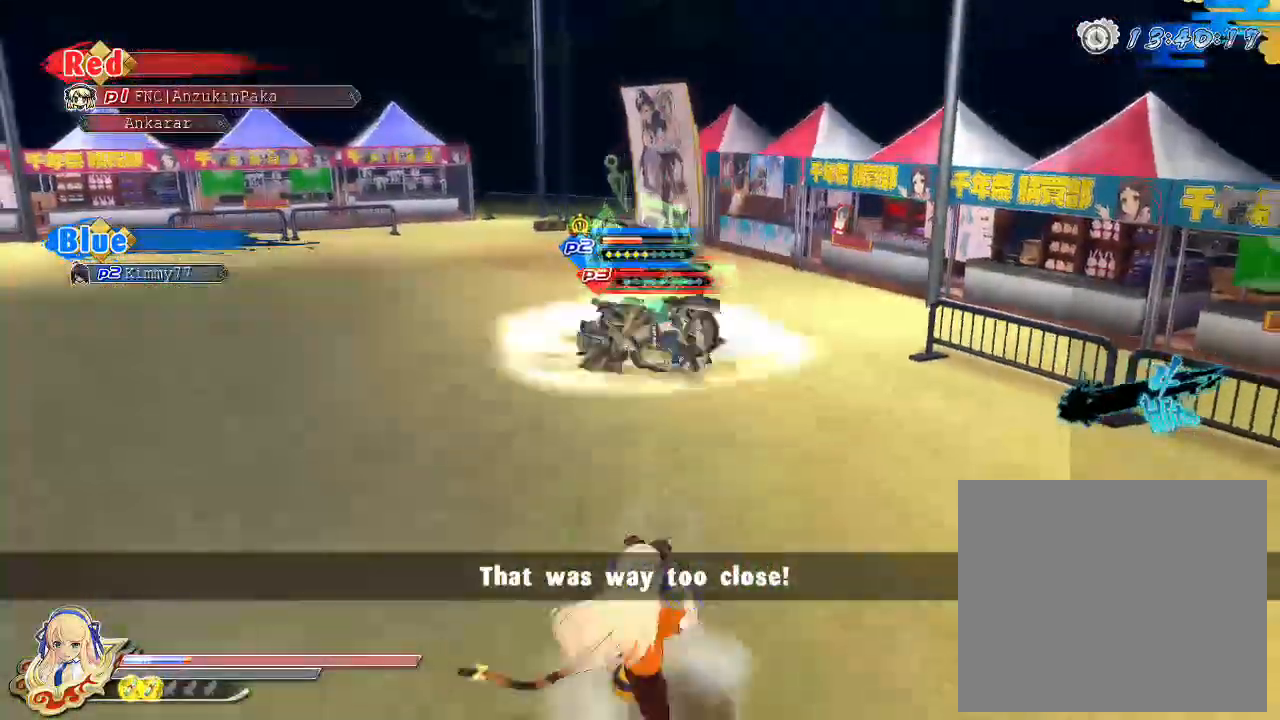
{"dt_ms": 500, "buttons": ["CIRCLE"], "left_stick": "up", "right_stick": "center", "events": [[50, "CIRCLE", "down"]]}
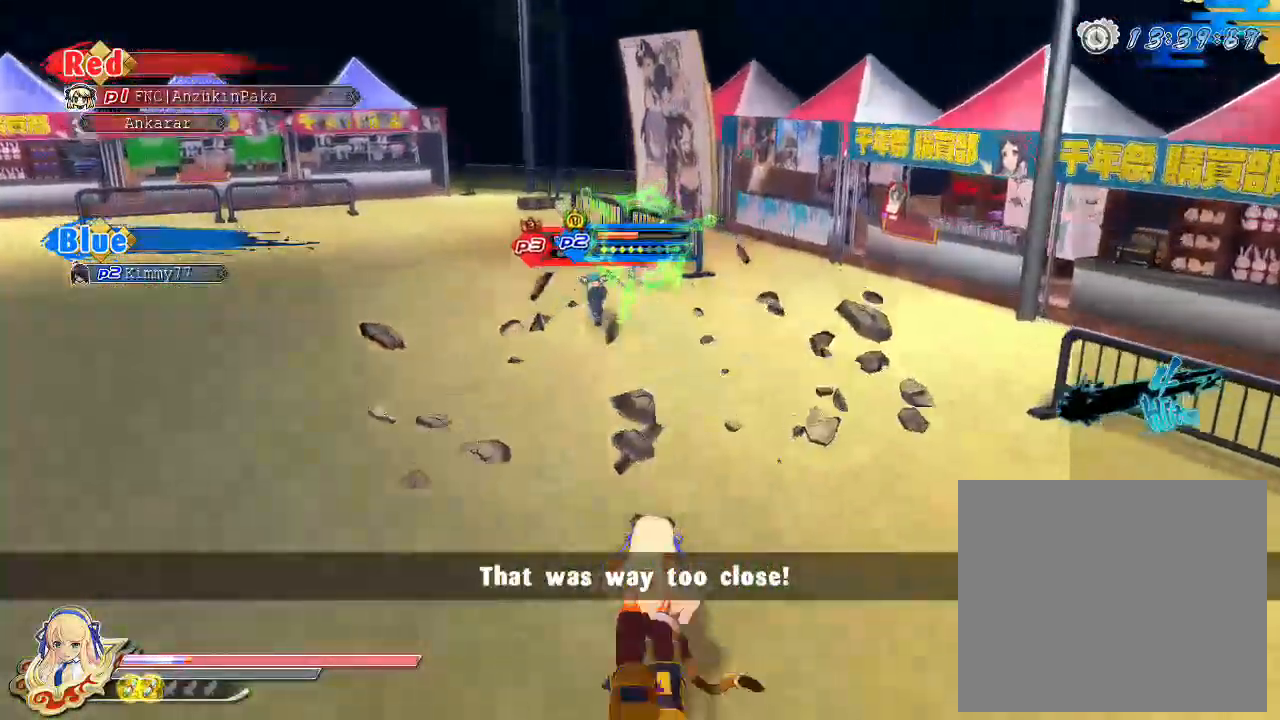
{"dt_ms": 500, "buttons": ["CROSS"], "left_stick": "up", "right_stick": "center", "events": [[317, "CIRCLE", "up"], [400, "CROSS", "down"]]}
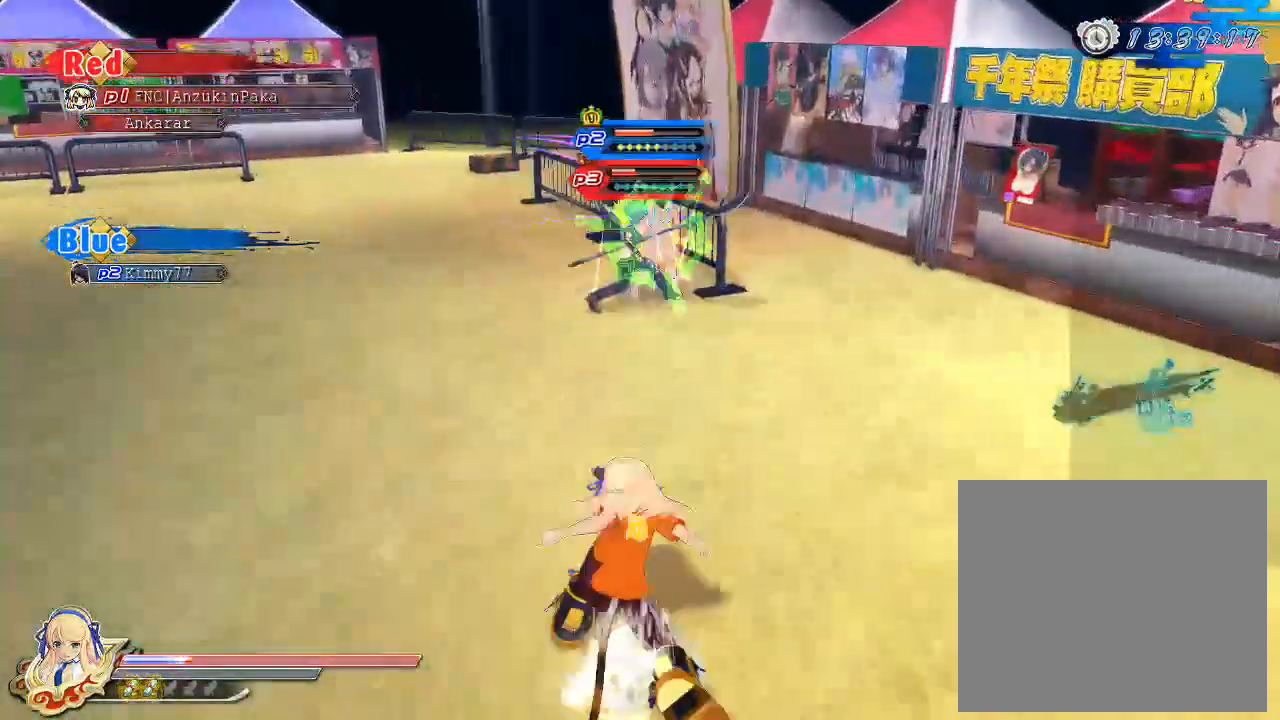
{"dt_ms": 500, "buttons": ["TRIANGLE"], "left_stick": "up-right", "right_stick": "center", "events": [[17, "CROSS", "up"], [200, "CROSS", "down"], [267, "left_stick", "center"], [300, "CROSS", "up"], [400, "TRIANGLE", "down"], [500, "left_stick", "up-right"]]}
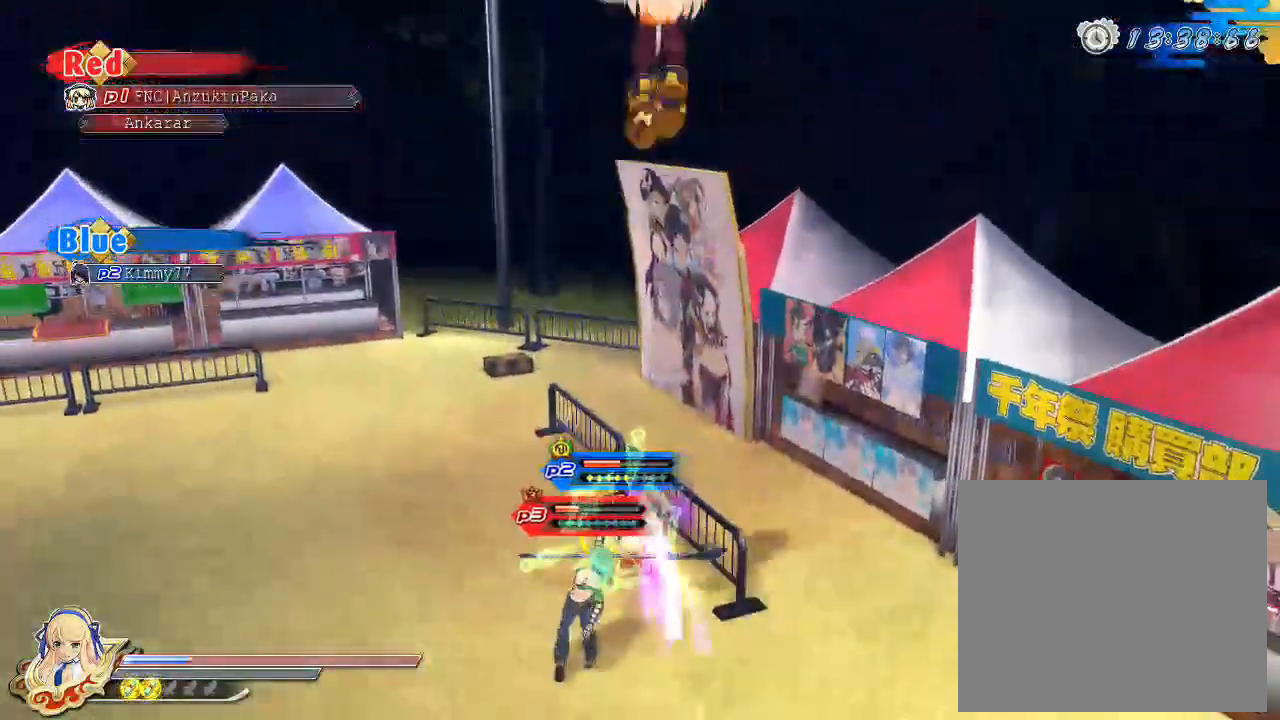
{"dt_ms": 500, "buttons": ["TRIANGLE"], "left_stick": "up", "right_stick": "center", "events": [[17, "left_stick", "up"]]}
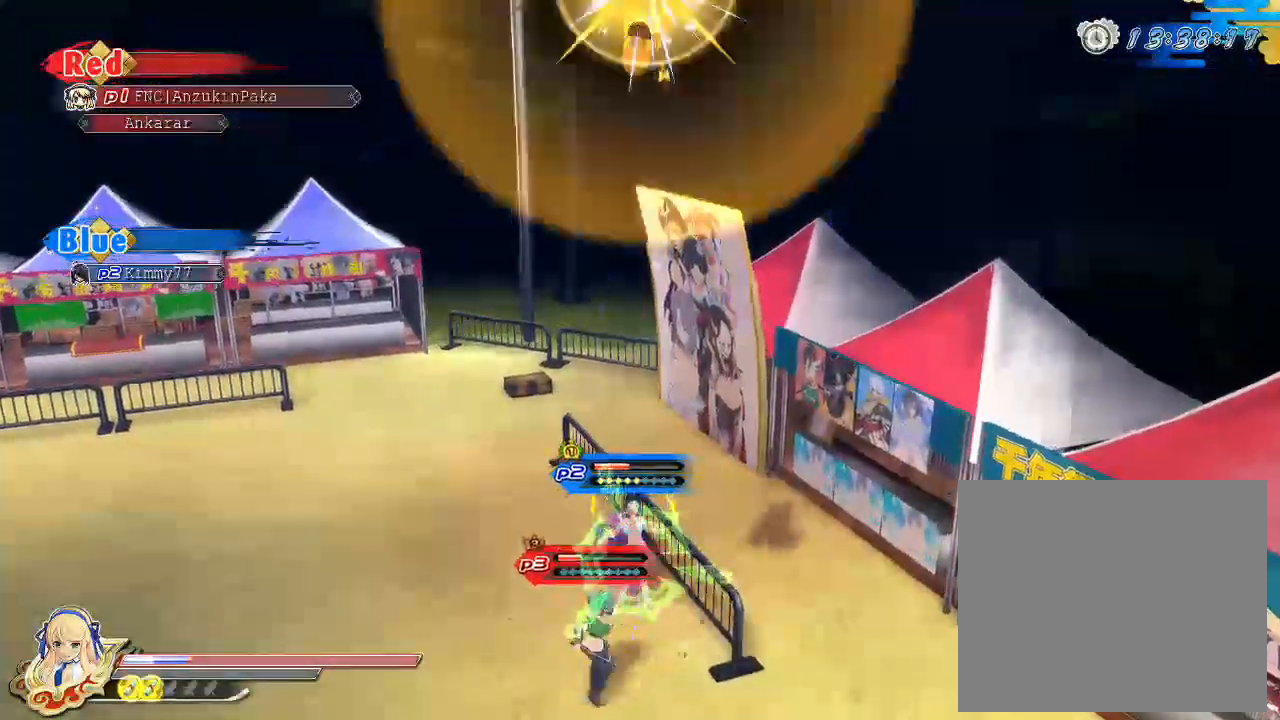
{"dt_ms": 500, "buttons": ["TRIANGLE"], "left_stick": "up", "right_stick": "center", "events": []}
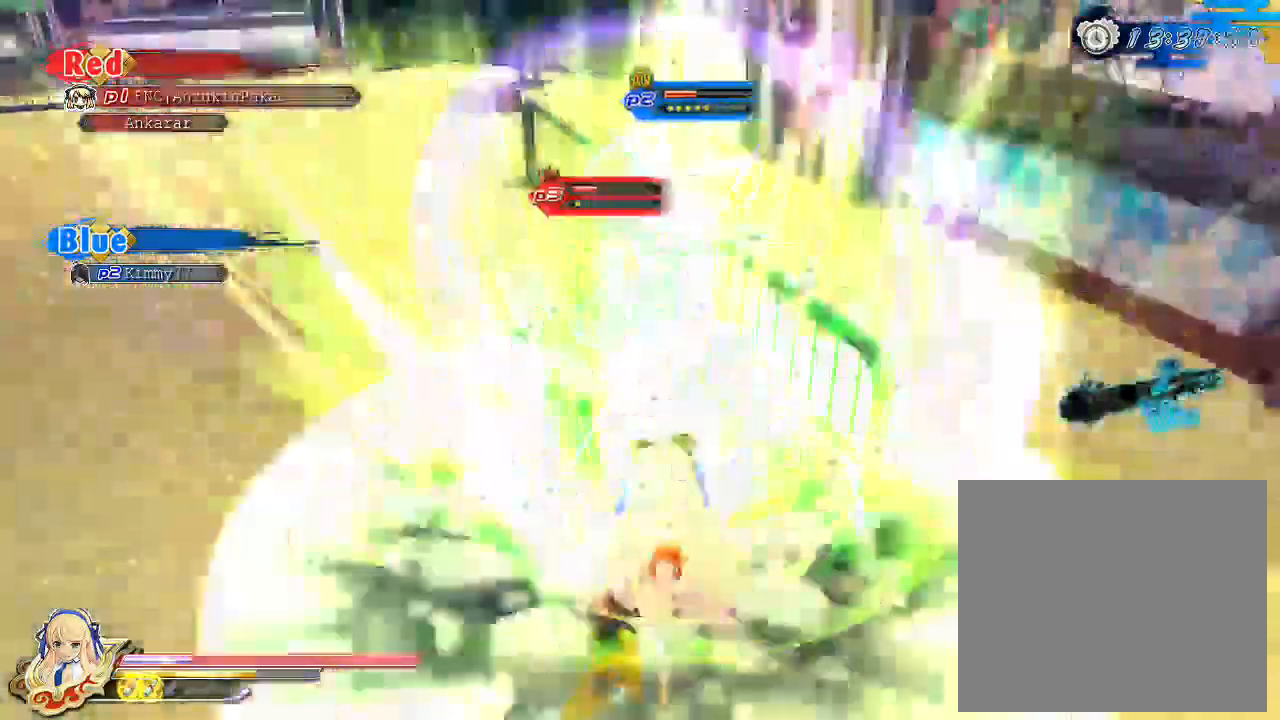
{"dt_ms": 500, "buttons": ["CROSS"], "left_stick": "up", "right_stick": "center", "events": [[233, "TRIANGLE", "up"], [483, "CROSS", "down"]]}
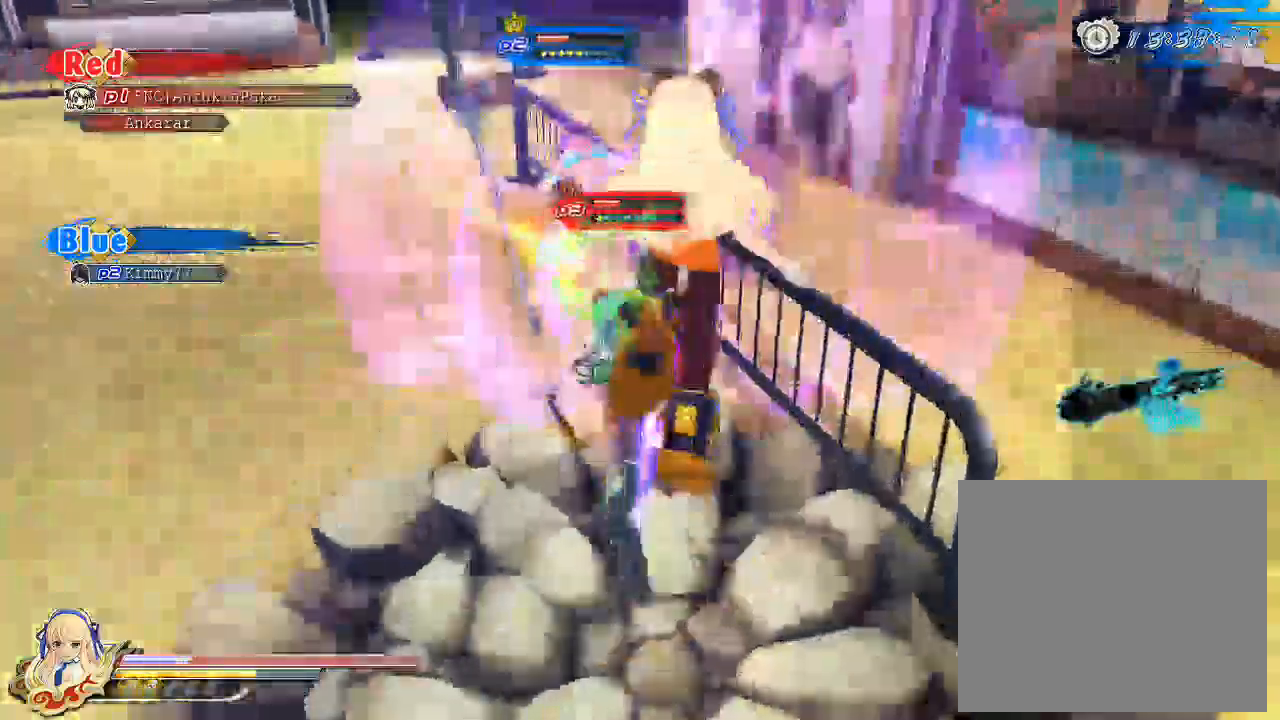
{"dt_ms": 1000, "buttons": ["TRIANGLE"], "left_stick": "up", "right_stick": "center"}
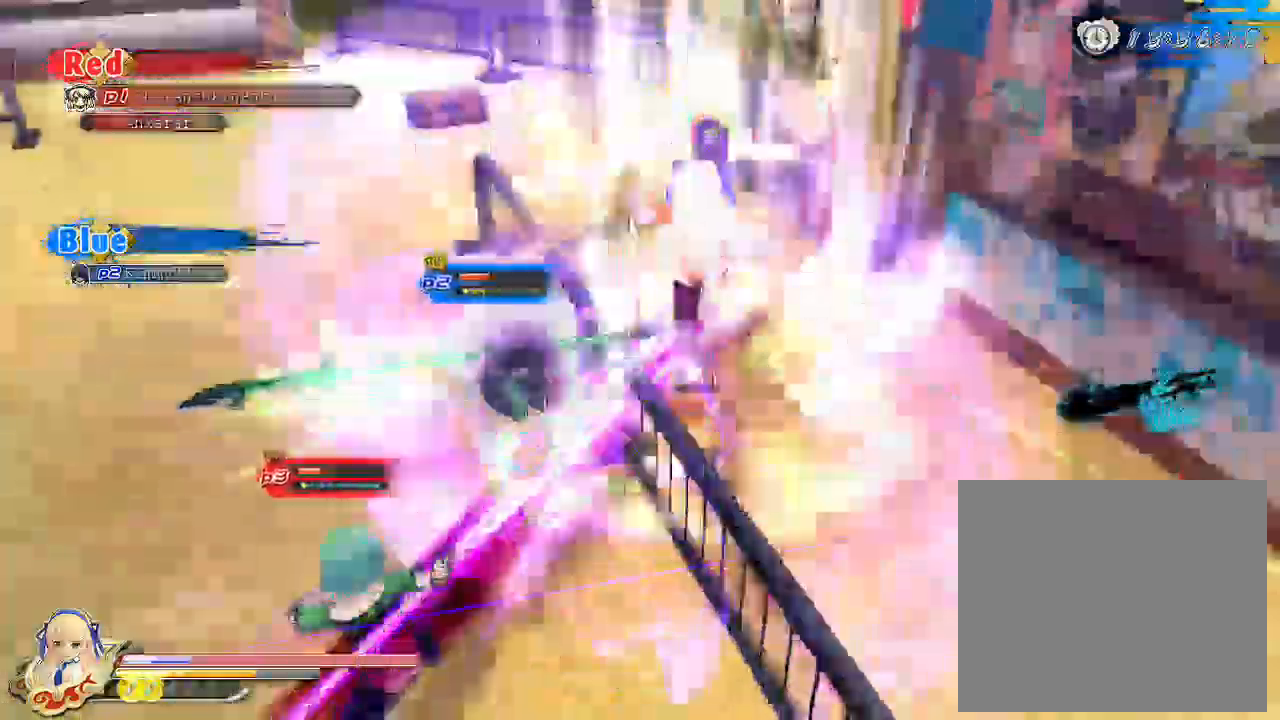
{"dt_ms": 500, "buttons": ["TRIANGLE"], "left_stick": "up", "right_stick": "center", "events": []}